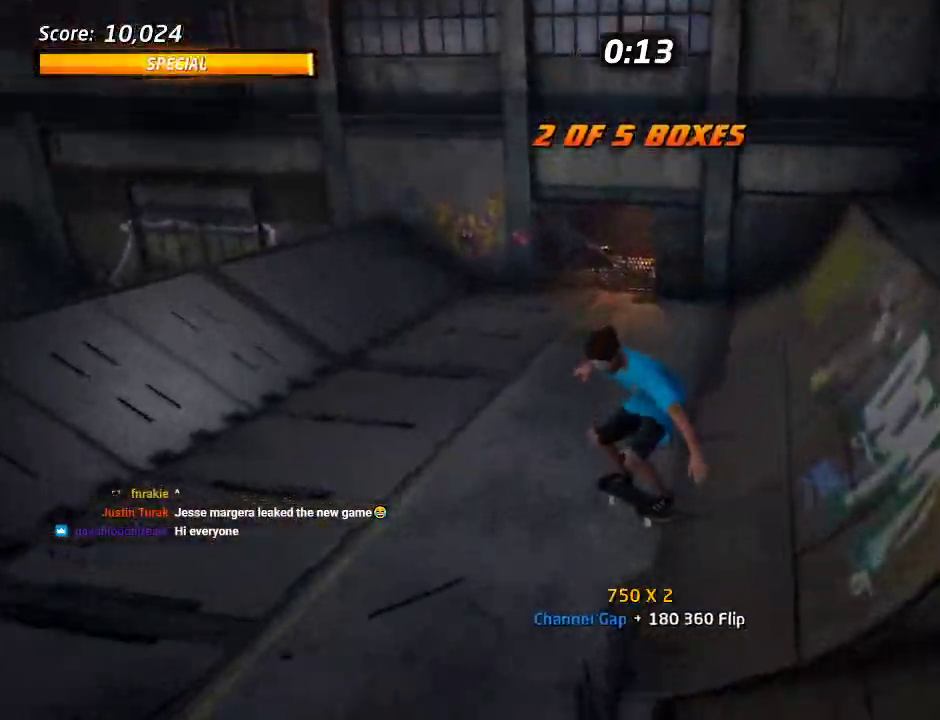
Gameplay with a controller (PlayStation layout); each line is a JSON object with the inputs held at the frame after it. "events" lists button and stick changes between this image and that frame as [ms after this image, input, new state], when the widget could be followed in between. Not read: DPAD_LEFT L1 L3 R3.
{"buttons": ["CROSS"], "left_stick": "center", "right_stick": "center", "events": [[233, "DPAD_DOWN", "down"], [400, "DPAD_DOWN", "up"]]}
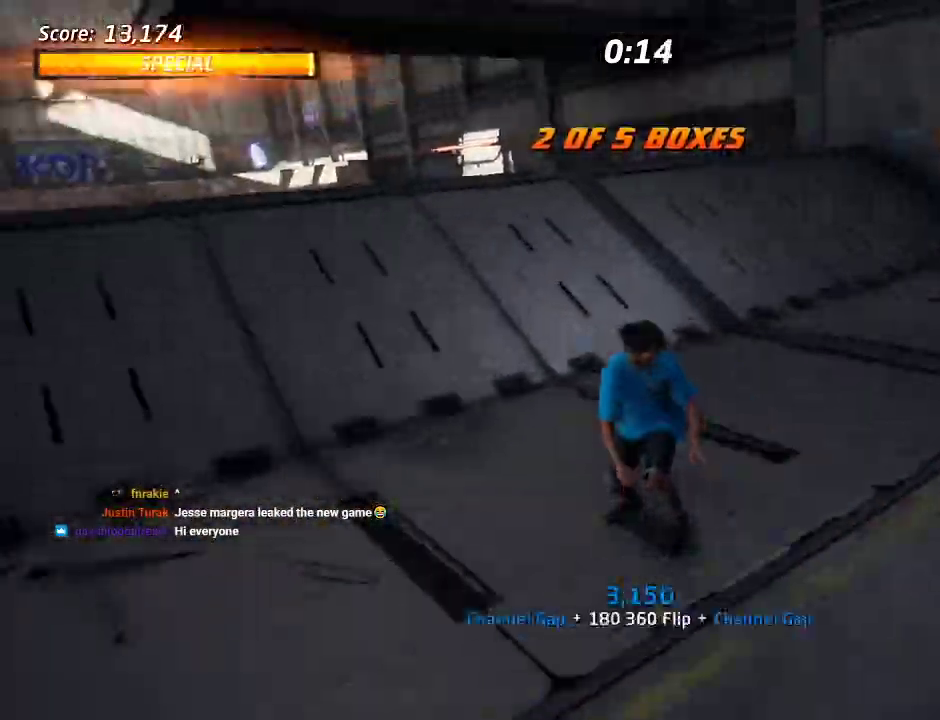
{"buttons": ["SQUARE"], "left_stick": "center", "right_stick": "center", "events": [[167, "DPAD_RIGHT", "down"], [250, "DPAD_RIGHT", "up"], [350, "CROSS", "up"], [467, "SQUARE", "down"]]}
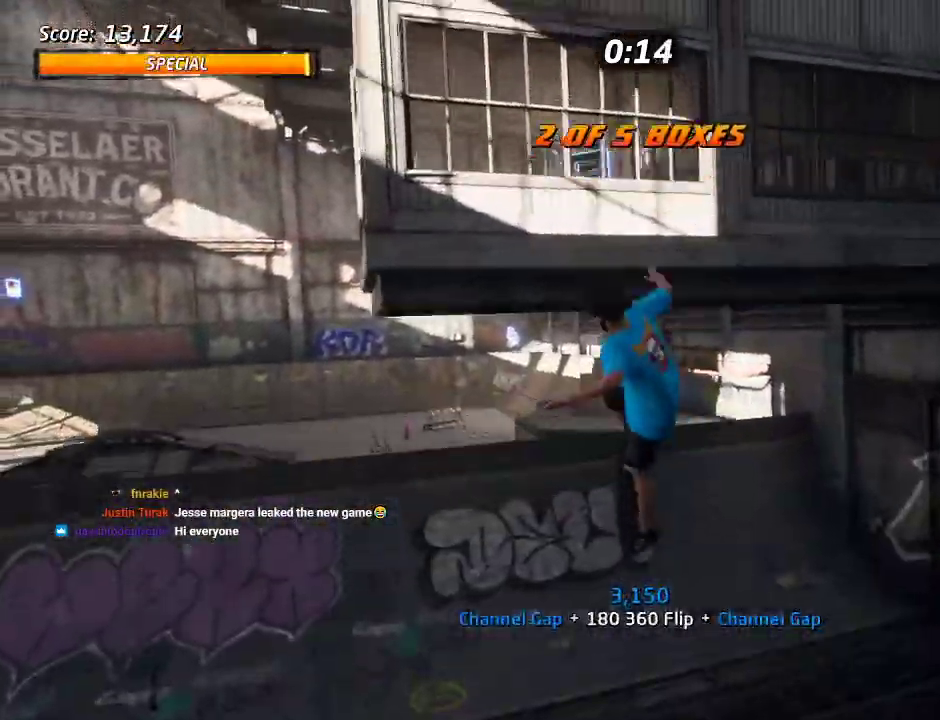
{"buttons": ["CROSS"], "left_stick": "center", "right_stick": "center", "events": [[50, "SQUARE", "up"], [183, "CROSS", "down"]]}
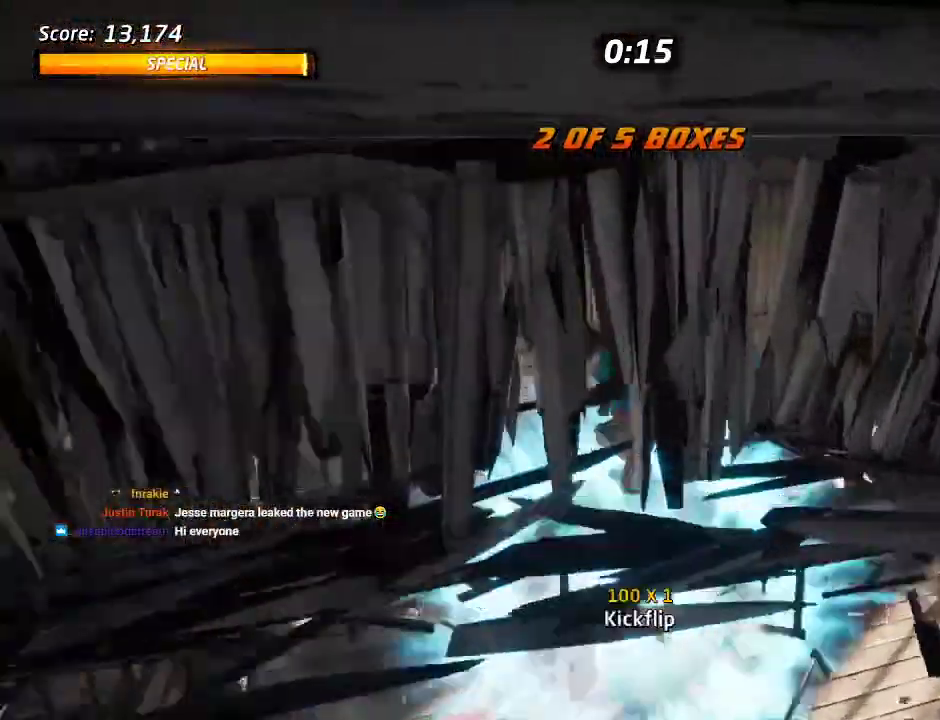
{"buttons": ["CROSS", "DPAD_UP"], "left_stick": "center", "right_stick": "center", "events": [[317, "DPAD_UP", "down"]]}
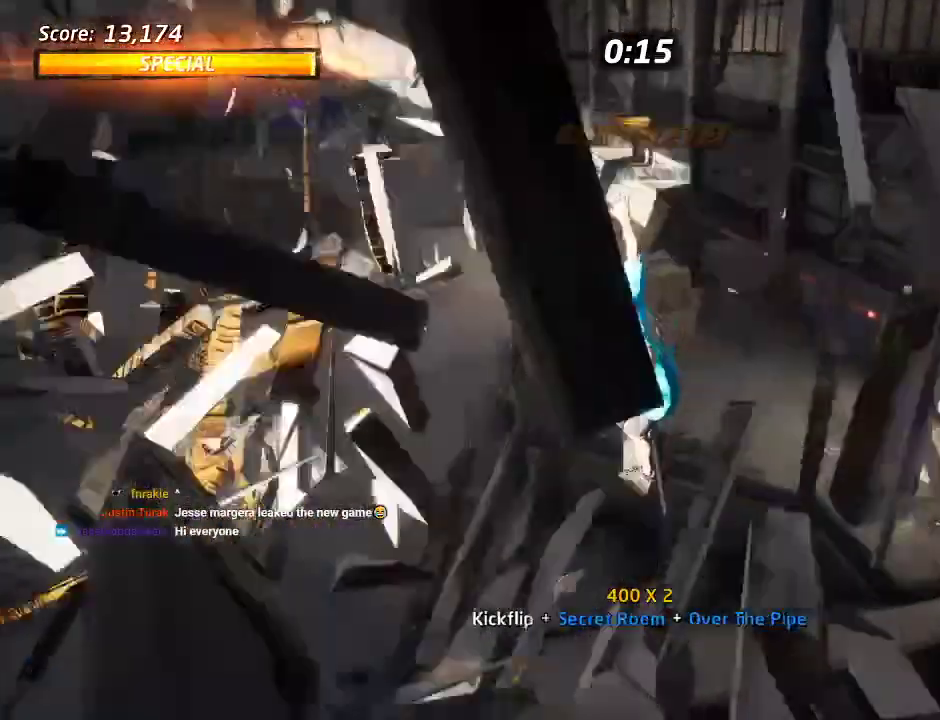
{"buttons": ["DPAD_UP"], "left_stick": "center", "right_stick": "center", "events": [[33, "DPAD_UP", "up"], [83, "DPAD_UP", "down"], [233, "CROSS", "up"], [317, "CROSS", "down"], [367, "CROSS", "up"]]}
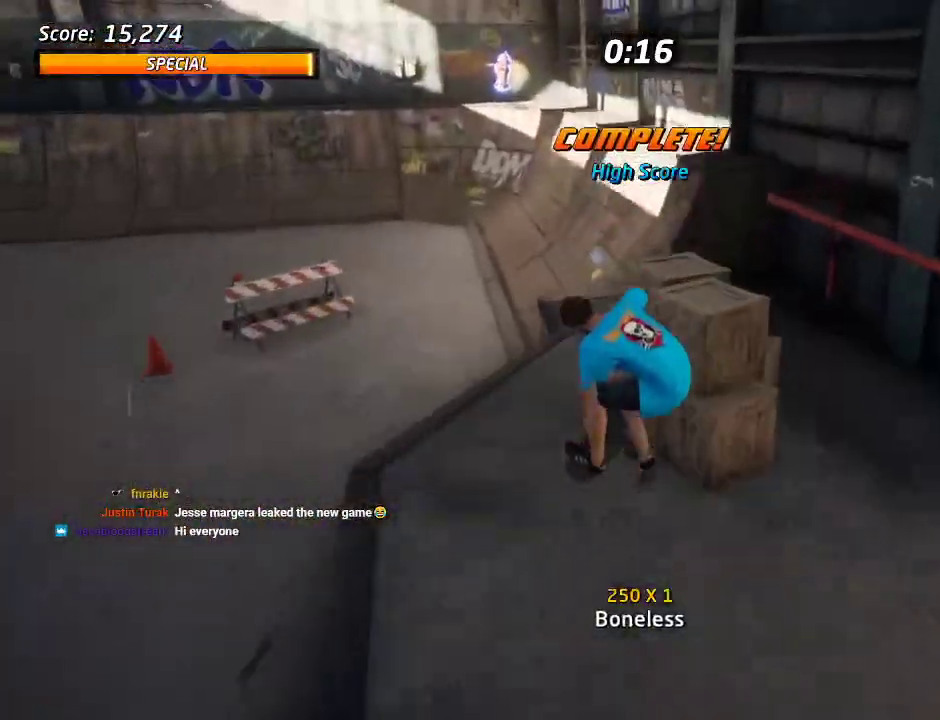
{"buttons": ["CROSS"], "left_stick": "center", "right_stick": "center", "events": [[333, "CROSS", "down"], [500, "DPAD_UP", "up"]]}
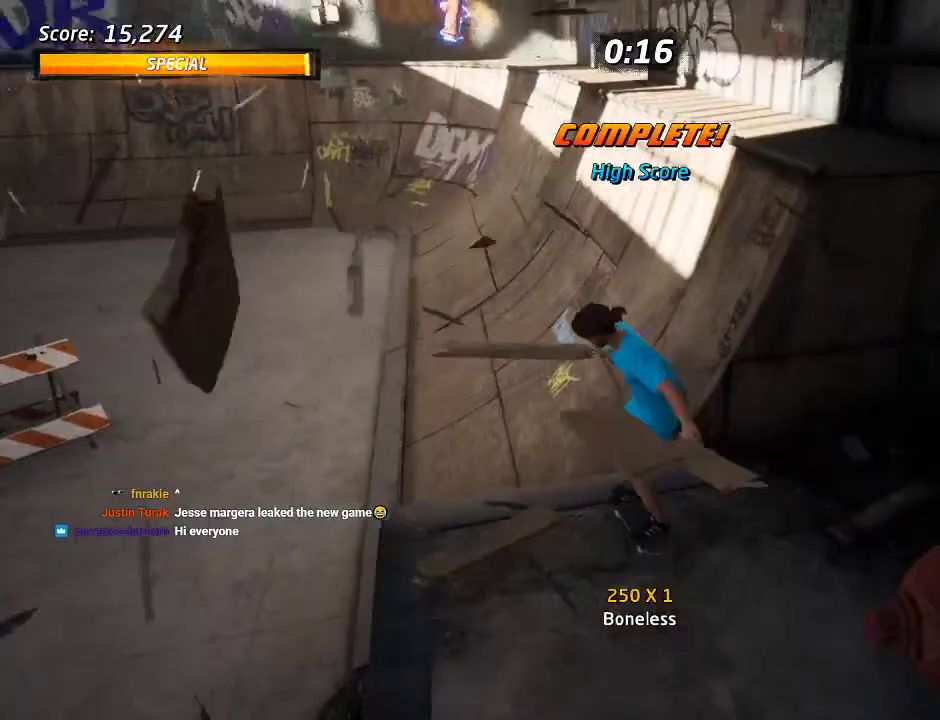
{"buttons": ["CROSS", "DPAD_DOWN", "DPAD_RIGHT"], "left_stick": "center", "right_stick": "center", "events": [[350, "DPAD_RIGHT", "down"], [383, "DPAD_DOWN", "down"]]}
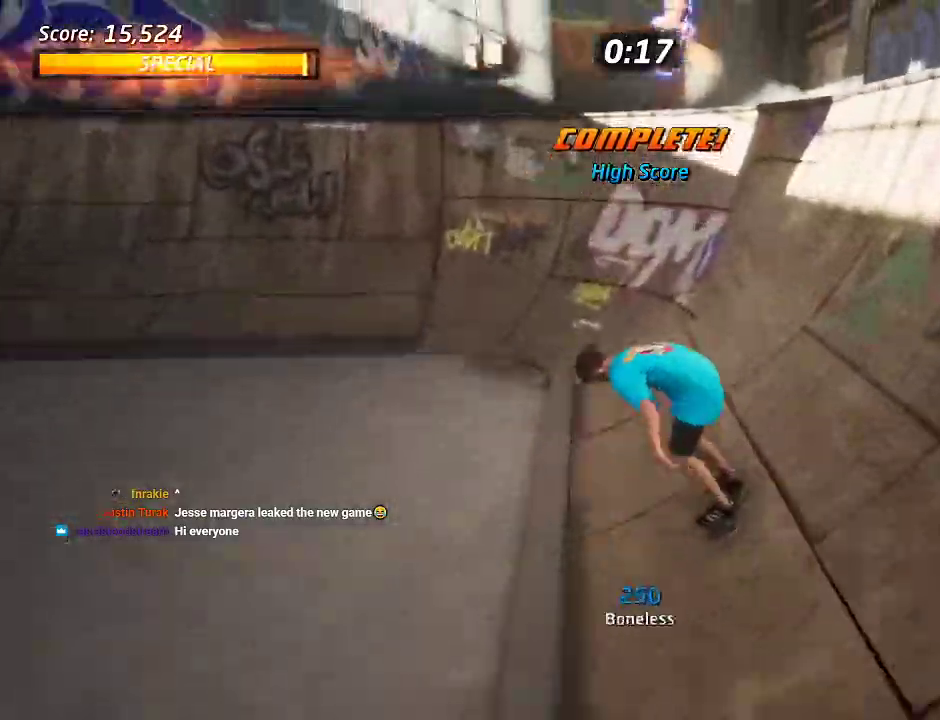
{"buttons": ["TRIANGLE", "DPAD_UP"], "left_stick": "center", "right_stick": "center", "events": [[133, "DPAD_DOWN", "up"], [133, "DPAD_RIGHT", "up"], [233, "CROSS", "up"], [233, "TRIANGLE", "down"], [417, "CROSS", "down"], [417, "TRIANGLE", "up"], [450, "DPAD_UP", "down"], [500, "CROSS", "up"], [500, "TRIANGLE", "down"]]}
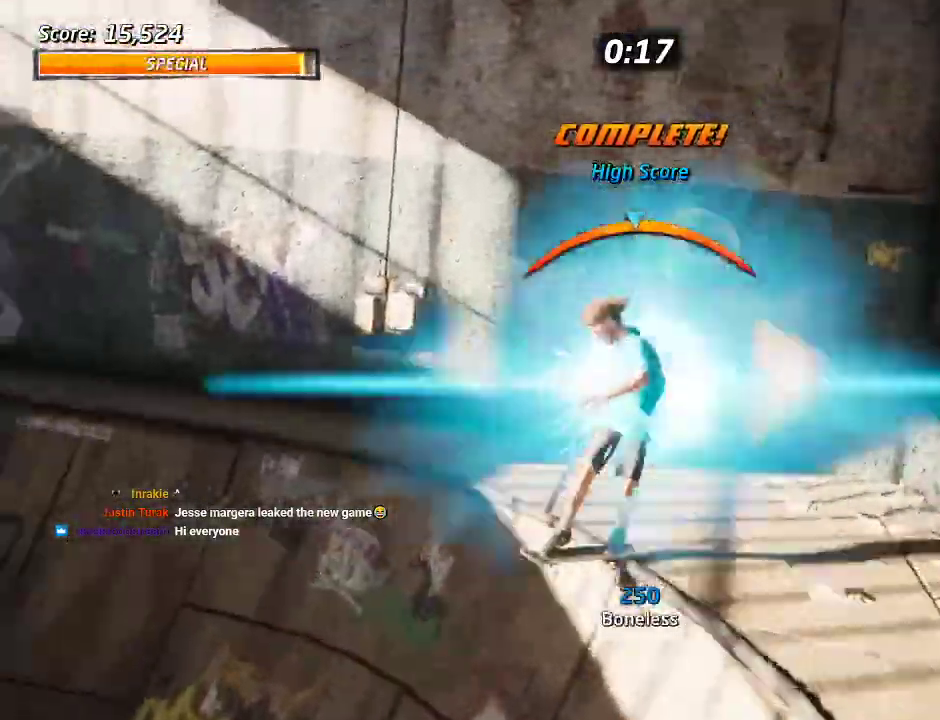
{"buttons": ["TRIANGLE", "DPAD_UP", "DPAD_RIGHT"], "left_stick": "center", "right_stick": "center", "events": [[183, "DPAD_UP", "up"], [233, "DPAD_UP", "down"], [250, "CROSS", "down"], [300, "DPAD_RIGHT", "down"], [300, "TRIANGLE", "up"], [367, "CROSS", "up"], [383, "TRIANGLE", "down"]]}
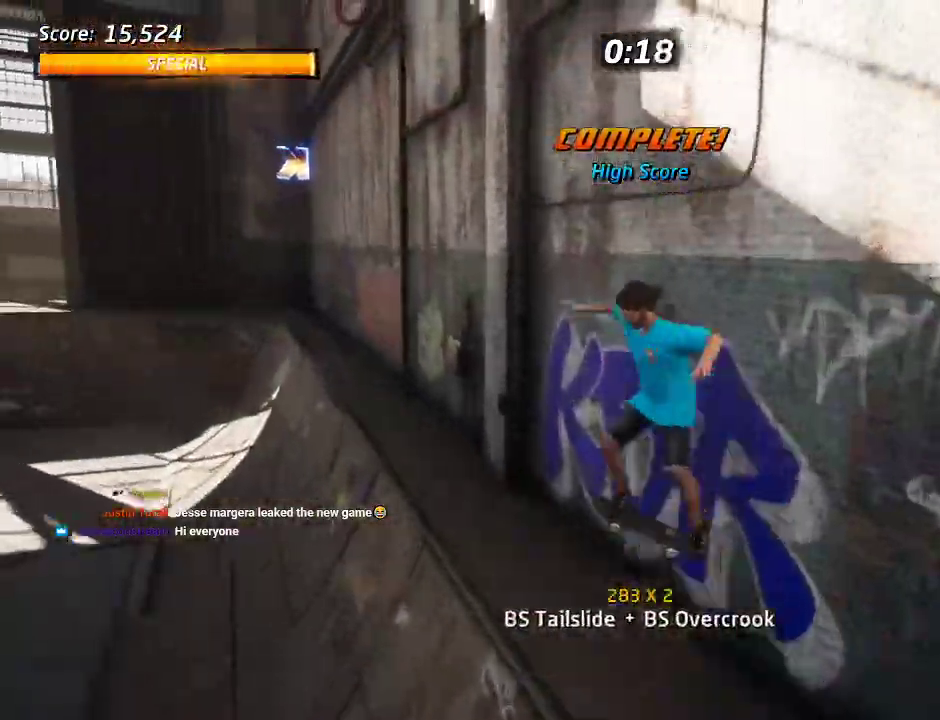
{"buttons": [], "left_stick": "center", "right_stick": "center", "events": [[33, "DPAD_RIGHT", "up"], [217, "TRIANGLE", "up"], [233, "CROSS", "down"], [450, "CROSS", "up"], [483, "DPAD_UP", "up"]]}
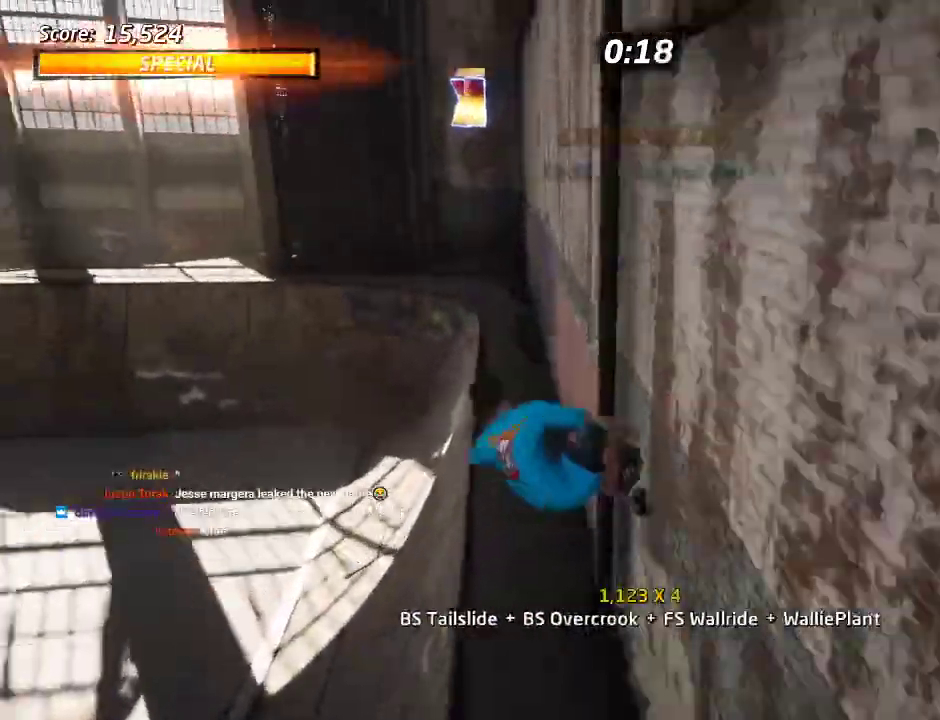
{"buttons": ["TRIANGLE"], "left_stick": "center", "right_stick": "center", "events": [[33, "DPAD_UP", "down"], [133, "DPAD_UP", "up"], [483, "TRIANGLE", "down"]]}
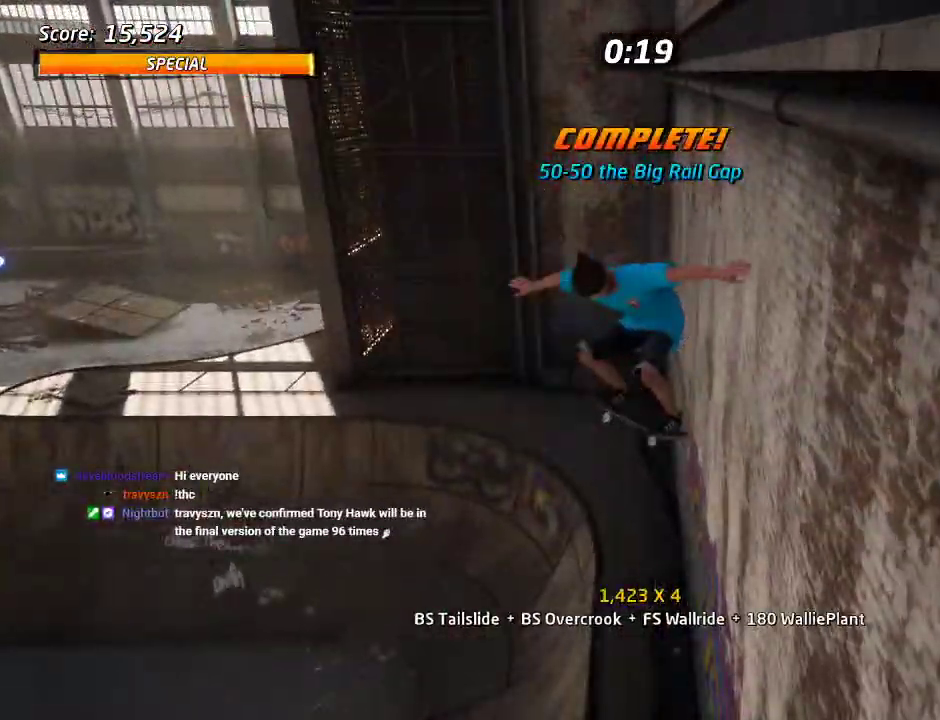
{"buttons": ["TRIANGLE"], "left_stick": "center", "right_stick": "center", "events": []}
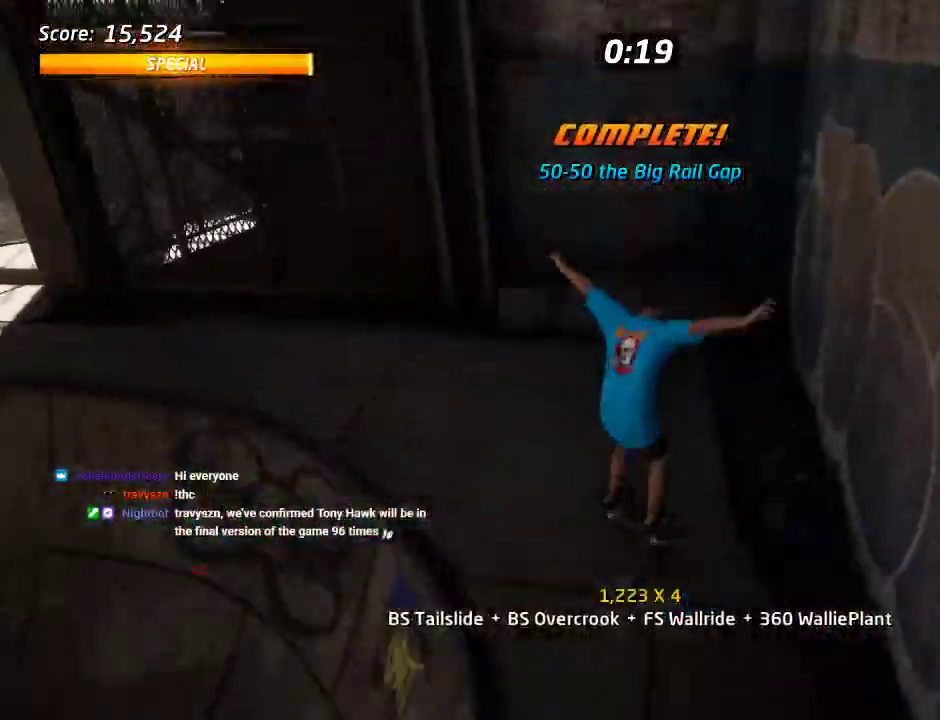
{"buttons": ["DPAD_DOWN", "DPAD_RIGHT"], "left_stick": "center", "right_stick": "center", "events": [[17, "DPAD_DOWN", "down"], [33, "CROSS", "down"], [200, "DPAD_DOWN", "up"], [300, "CROSS", "up"], [417, "DPAD_DOWN", "down"], [417, "DPAD_RIGHT", "down"], [417, "TRIANGLE", "up"], [433, "CROSS", "down"], [483, "CROSS", "up"]]}
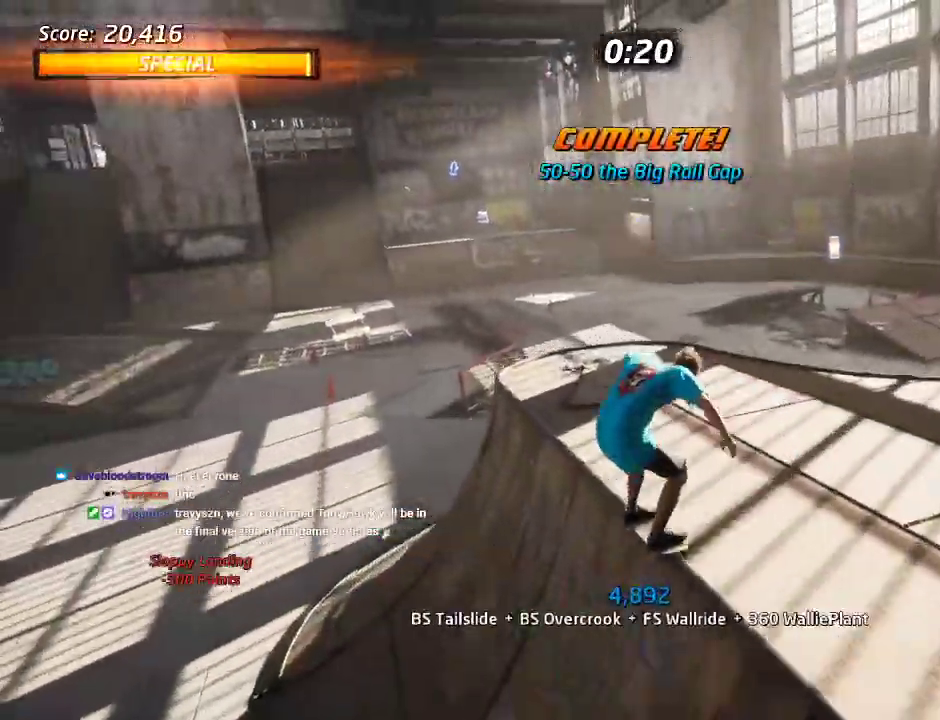
{"buttons": ["CROSS"], "left_stick": "center", "right_stick": "center", "events": [[83, "CROSS", "down"], [133, "CROSS", "up"], [250, "DPAD_DOWN", "up"], [283, "DPAD_RIGHT", "up"], [417, "CROSS", "down"]]}
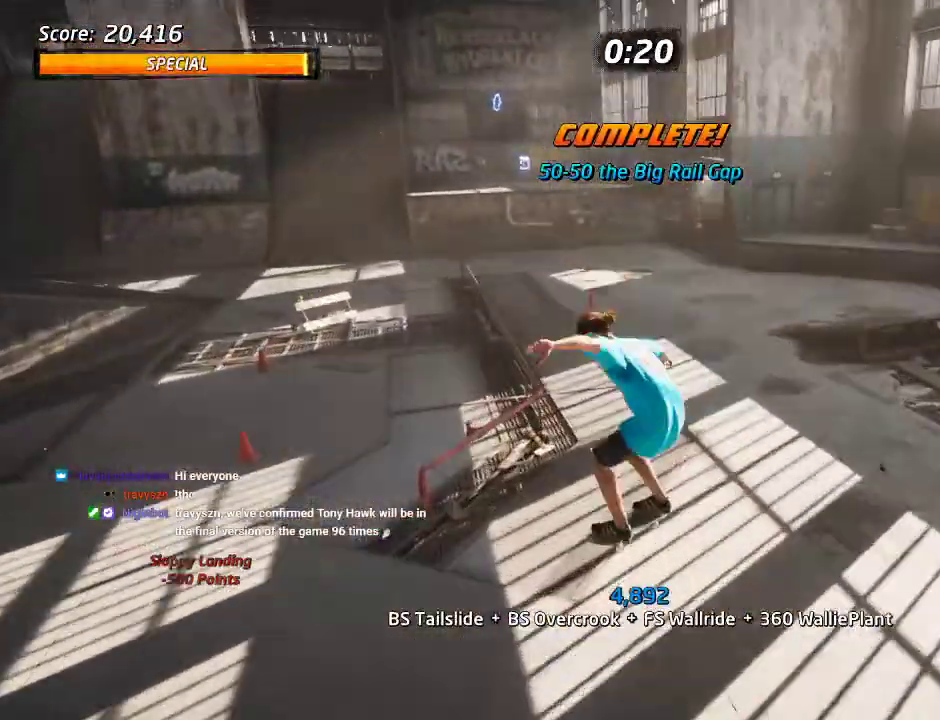
{"buttons": ["CROSS", "DPAD_DOWN", "DPAD_RIGHT"], "left_stick": "center", "right_stick": "center", "events": [[350, "DPAD_RIGHT", "down"], [400, "DPAD_DOWN", "down"]]}
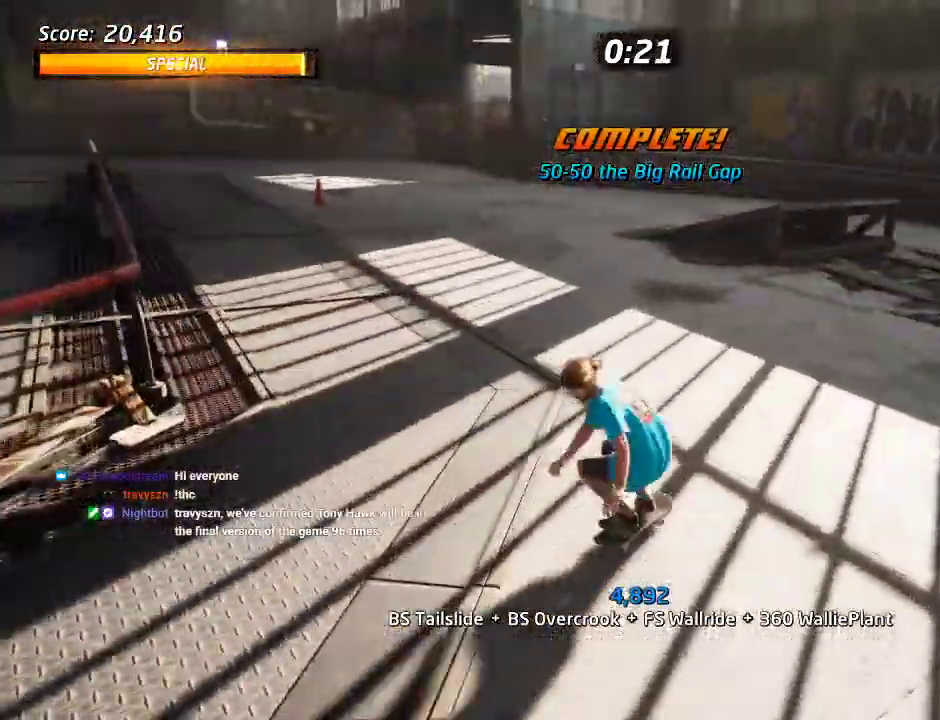
{"buttons": ["CROSS"], "left_stick": "center", "right_stick": "center", "events": [[33, "DPAD_DOWN", "up"], [50, "DPAD_RIGHT", "up"], [283, "CROSS", "up"], [400, "CROSS", "down"]]}
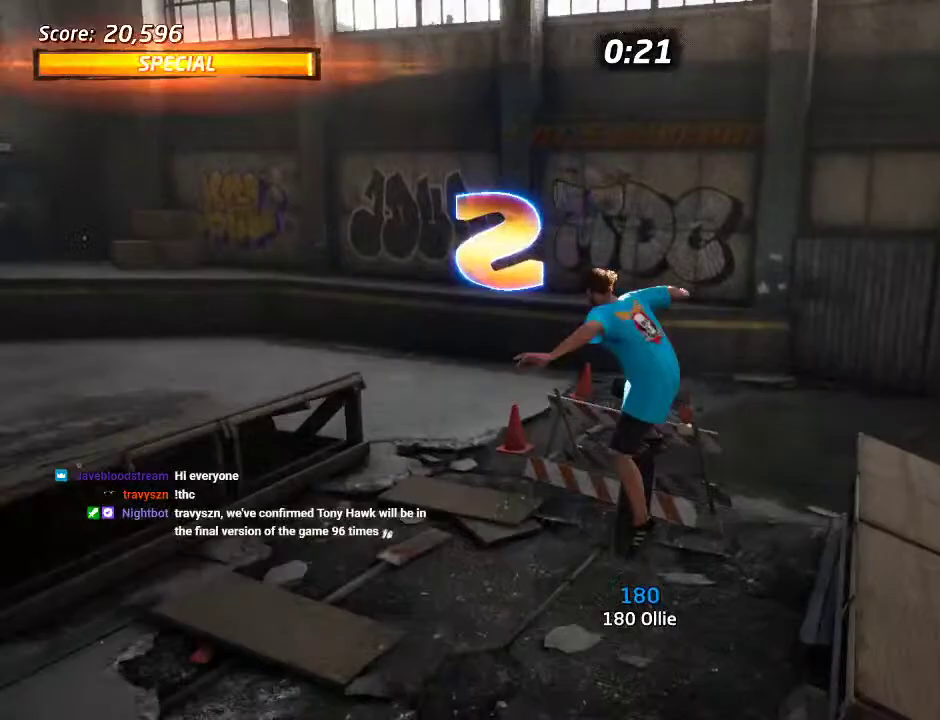
{"buttons": ["CROSS"], "left_stick": "center", "right_stick": "center", "events": []}
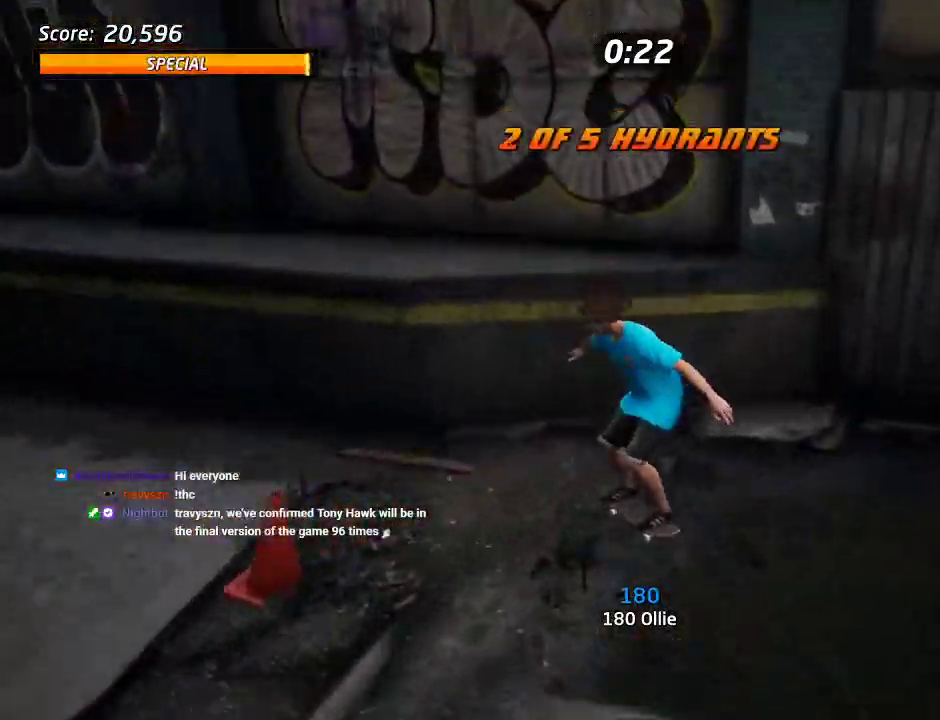
{"buttons": ["CROSS"], "left_stick": "center", "right_stick": "center", "events": [[50, "DPAD_DOWN", "down"], [133, "CROSS", "up"], [133, "TRIANGLE", "down"], [217, "DPAD_DOWN", "up"], [433, "TRIANGLE", "up"], [450, "CROSS", "down"]]}
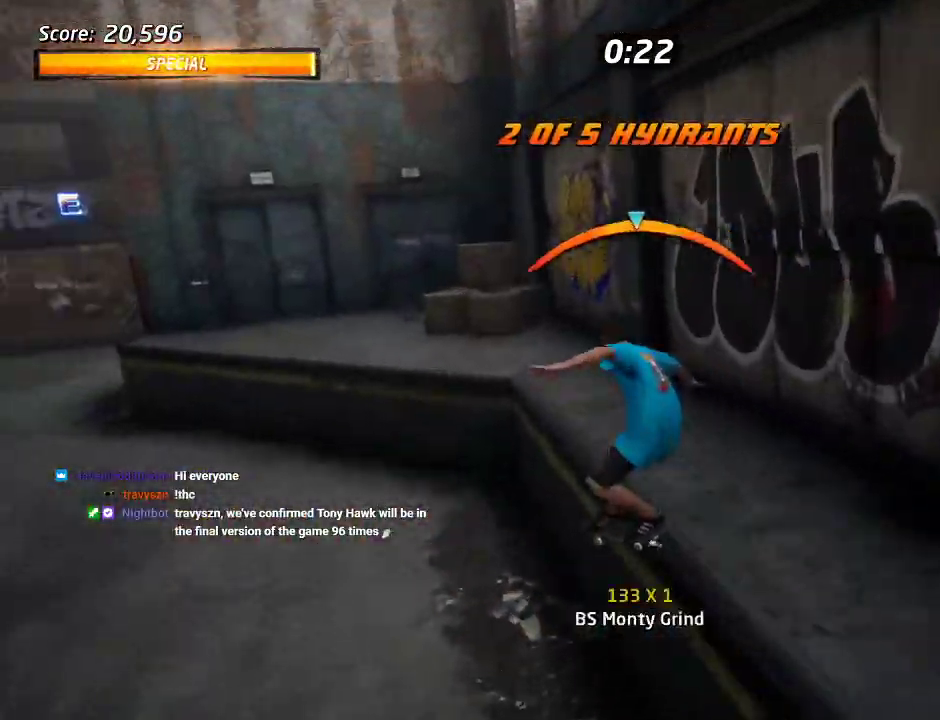
{"buttons": ["CROSS", "DPAD_DOWN"], "left_stick": "center", "right_stick": "center", "events": [[50, "R2", "down"], [150, "R2", "up"], [383, "DPAD_DOWN", "down"]]}
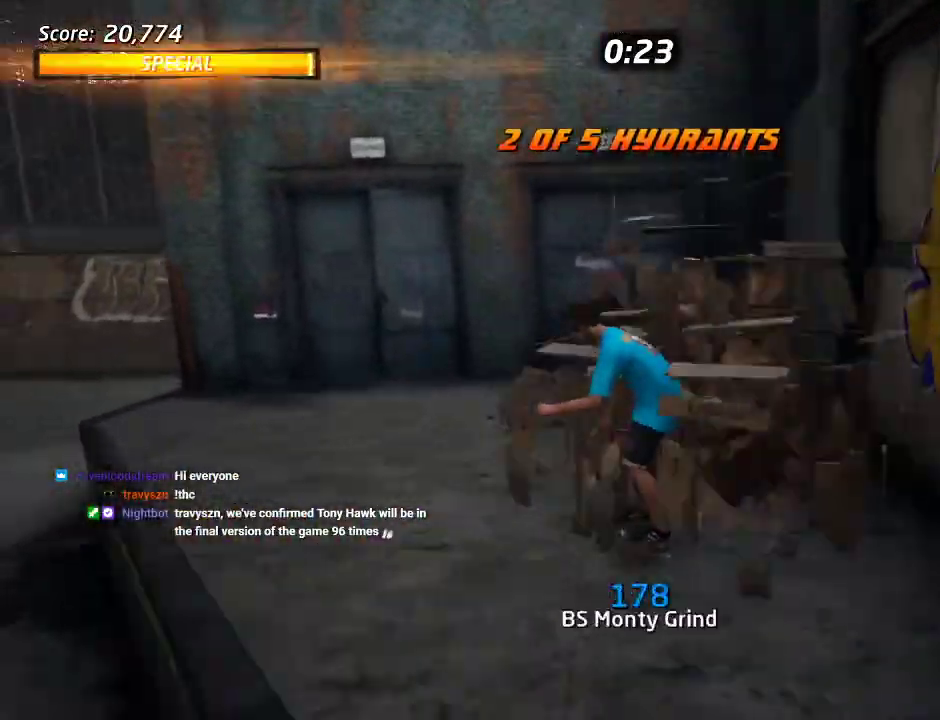
{"buttons": ["CROSS"], "left_stick": "center", "right_stick": "center", "events": [[117, "SQUARE", "down"], [133, "CROSS", "up"], [217, "SQUARE", "up"], [283, "SQUARE", "down"], [400, "DPAD_DOWN", "up"], [400, "SQUARE", "up"], [500, "CROSS", "down"]]}
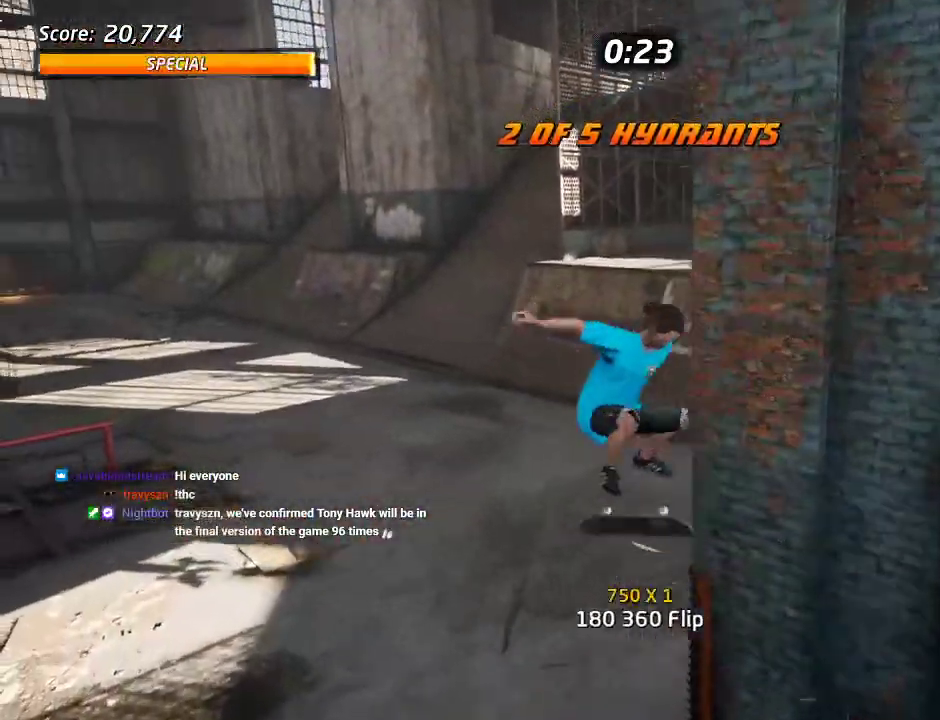
{"buttons": ["CROSS", "DPAD_RIGHT"], "left_stick": "center", "right_stick": "center", "events": [[300, "DPAD_DOWN", "down"], [367, "DPAD_DOWN", "up"], [467, "DPAD_RIGHT", "down"]]}
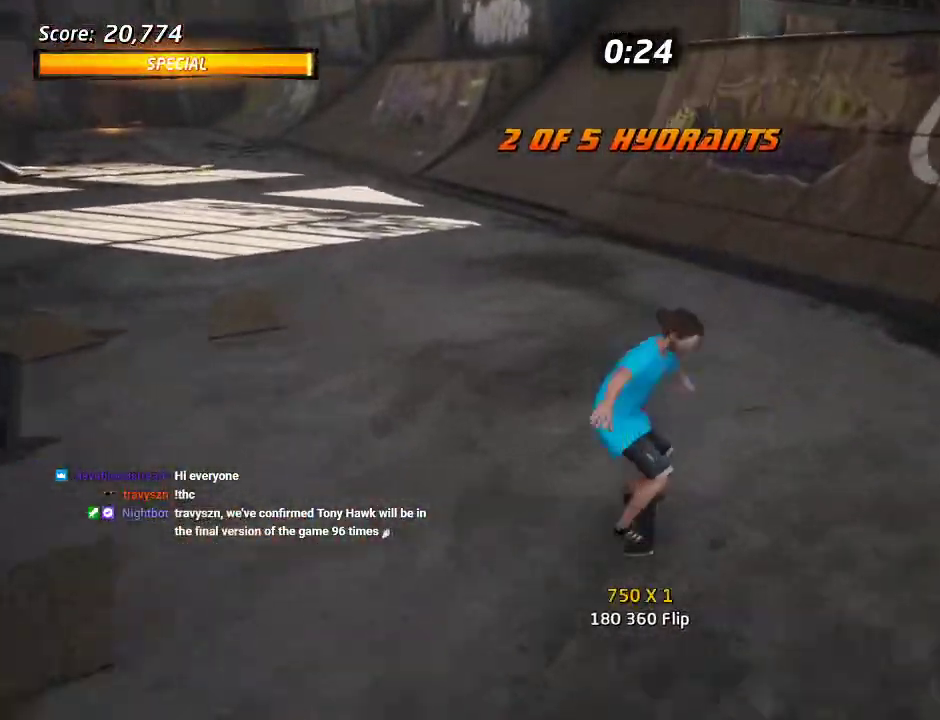
{"buttons": ["CROSS", "DPAD_UP"], "left_stick": "center", "right_stick": "center", "events": [[17, "DPAD_DOWN", "down"], [183, "DPAD_DOWN", "up"], [250, "DPAD_UP", "down"], [267, "DPAD_RIGHT", "up"]]}
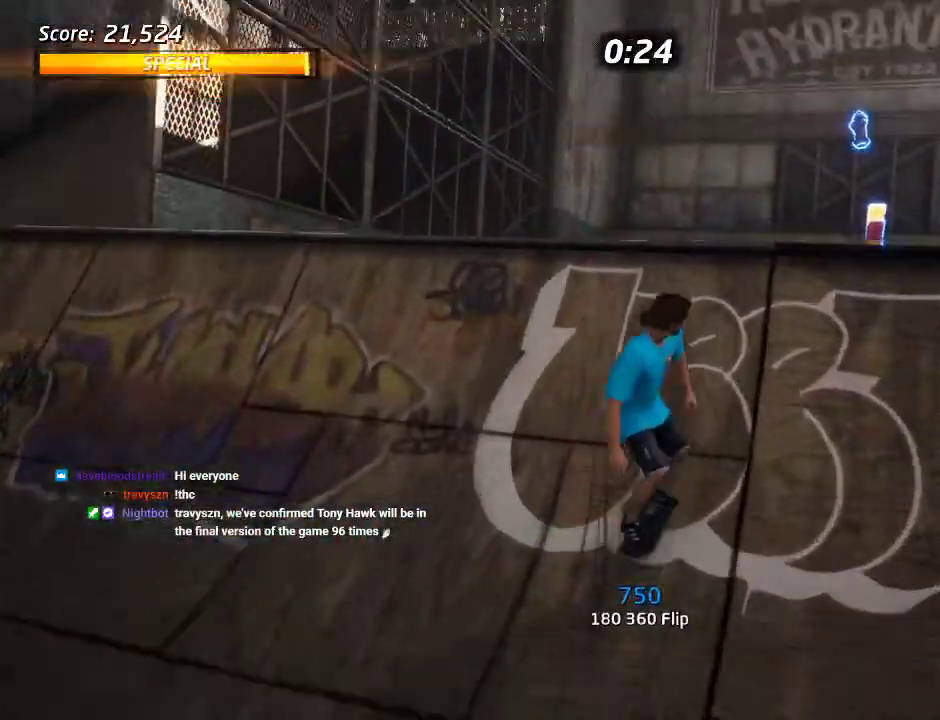
{"buttons": ["CROSS"], "left_stick": "center", "right_stick": "center", "events": [[467, "DPAD_UP", "up"]]}